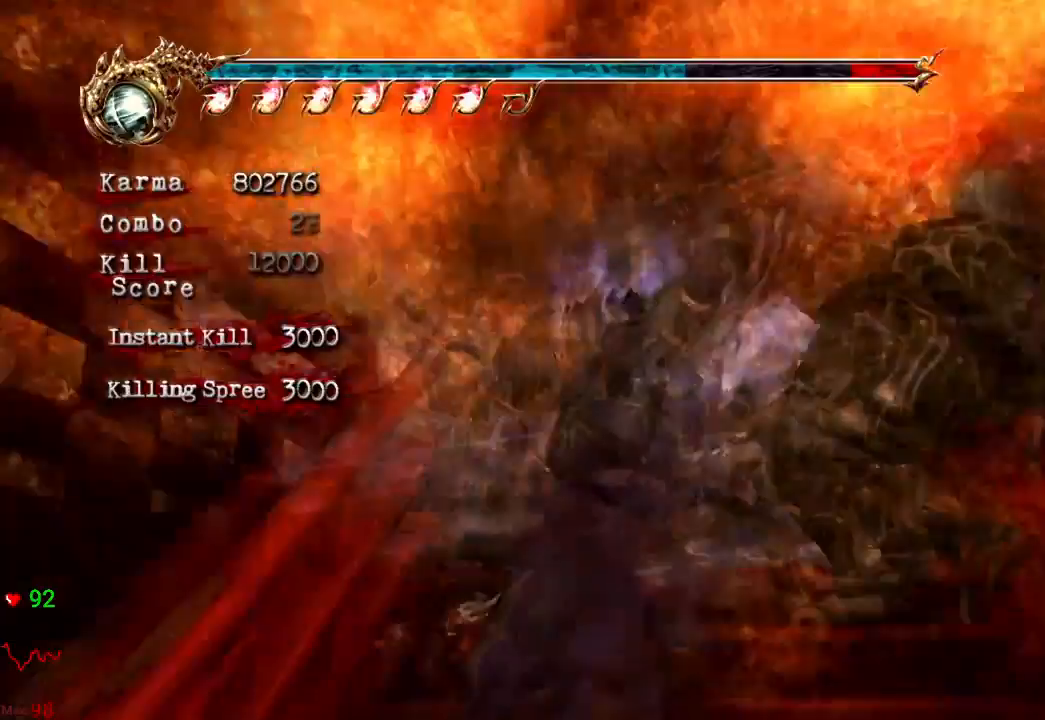
Gameplay with a controller (Xbox layout); each line is a JSON object with the inputs held at the frame after it (dt_ms = milliseconds from this image to that frame). "events" lists button and stick changes between this image and that frame as [ms after this image, input, new state], when the widget could be followed in between. Not read: L3 R3.
{"dt_ms": 1000, "buttons": [], "left_stick": "up-left", "right_stick": "center", "events": [[50, "left_stick", "center"], [183, "L2", "down"], [717, "L2", "up"], [767, "left_stick", "up-left"], [817, "A", "down"], [817, "X", "down"], [967, "X", "up"], [983, "A", "up"]]}
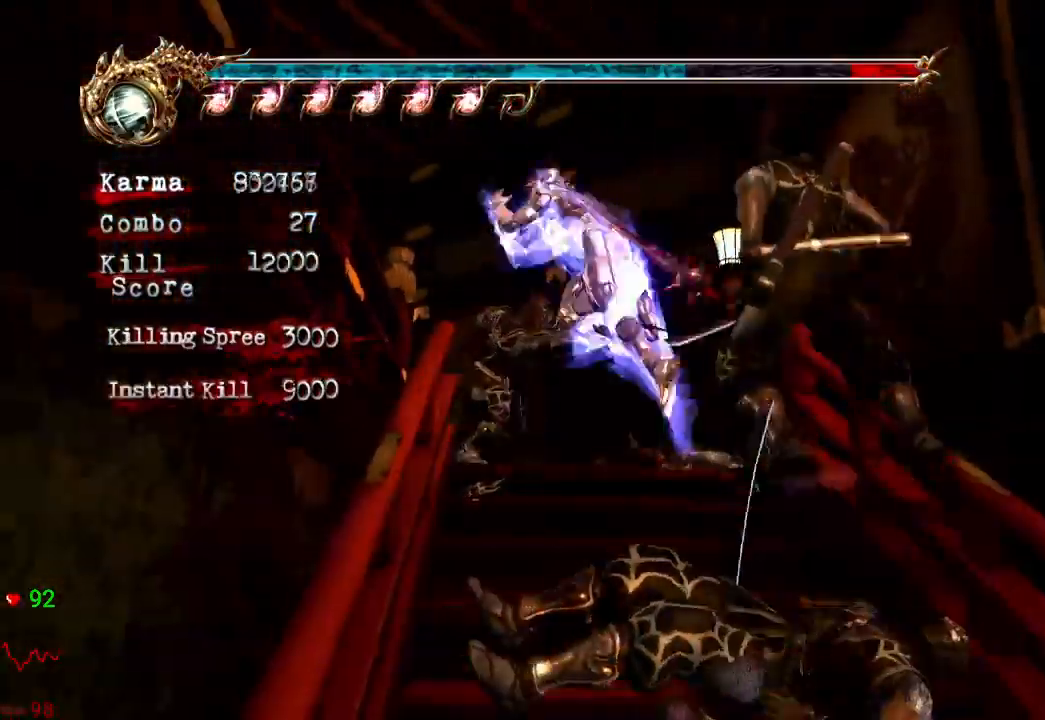
{"dt_ms": 500, "buttons": [], "left_stick": "center", "right_stick": "center", "events": [[50, "A", "down"], [50, "X", "down"], [133, "left_stick", "center"], [333, "A", "up"], [333, "X", "up"]]}
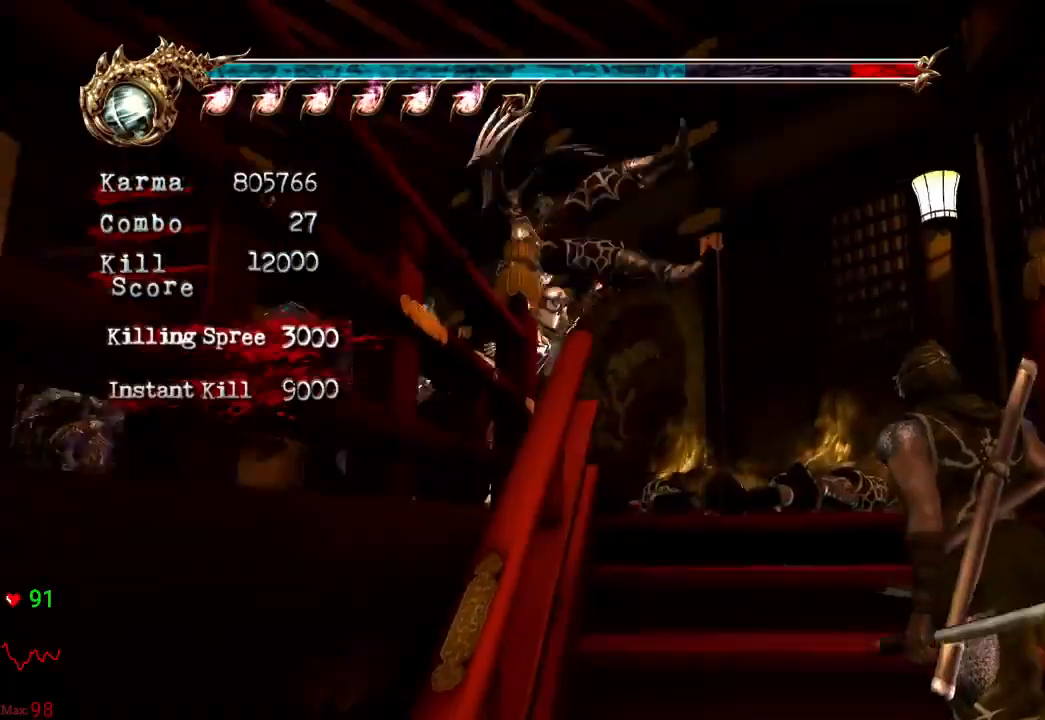
{"dt_ms": 500, "buttons": [], "left_stick": "center", "right_stick": "center", "events": [[167, "L2", "down"], [367, "DPAD_RIGHT", "down"], [417, "DPAD_RIGHT", "up"], [483, "L2", "up"]]}
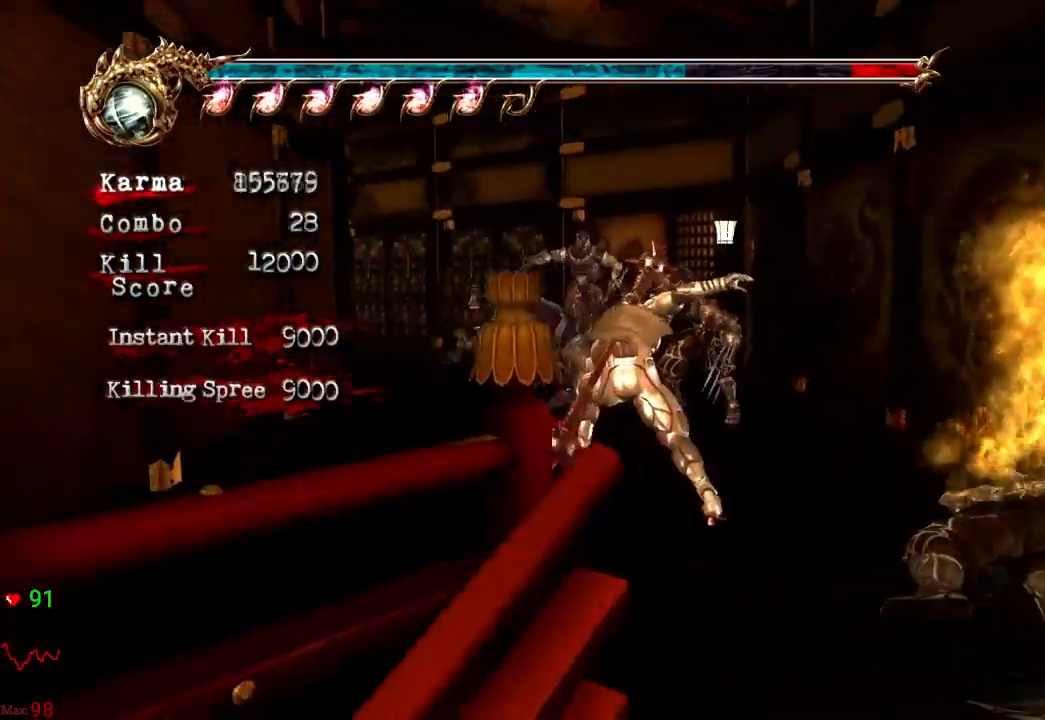
{"dt_ms": 500, "buttons": ["A", "X"], "left_stick": "center", "right_stick": "center", "events": [[117, "left_stick", "up-left"], [200, "A", "down"], [200, "X", "down"], [367, "X", "up"], [383, "A", "up"], [383, "left_stick", "center"], [483, "A", "down"], [483, "X", "down"]]}
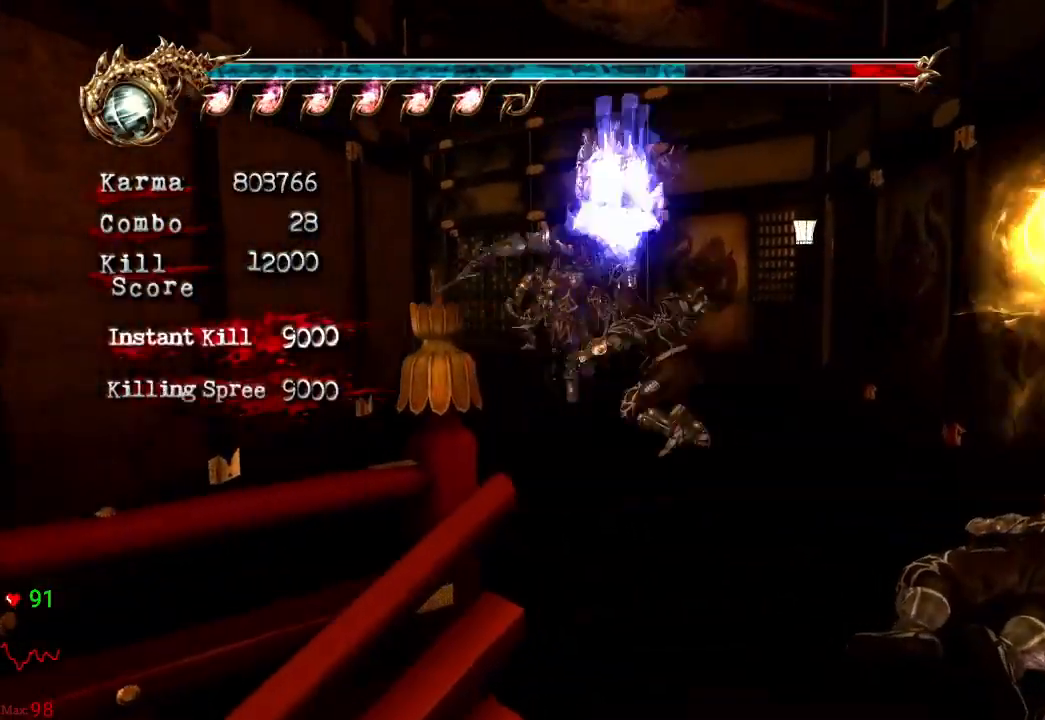
{"dt_ms": 500, "buttons": [], "left_stick": "down-left", "right_stick": "center", "events": [[267, "A", "up"], [267, "X", "up"], [467, "left_stick", "down-left"]]}
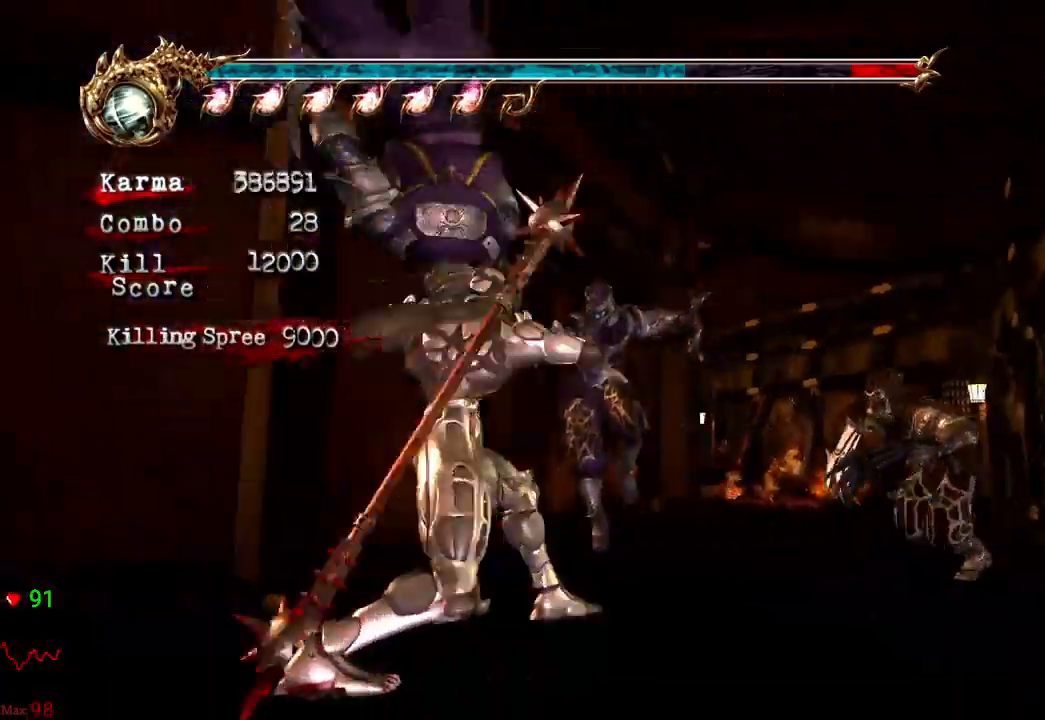
{"dt_ms": 500, "buttons": [], "left_stick": "up-right", "right_stick": "center", "events": [[167, "left_stick", "down"], [483, "left_stick", "up-right"]]}
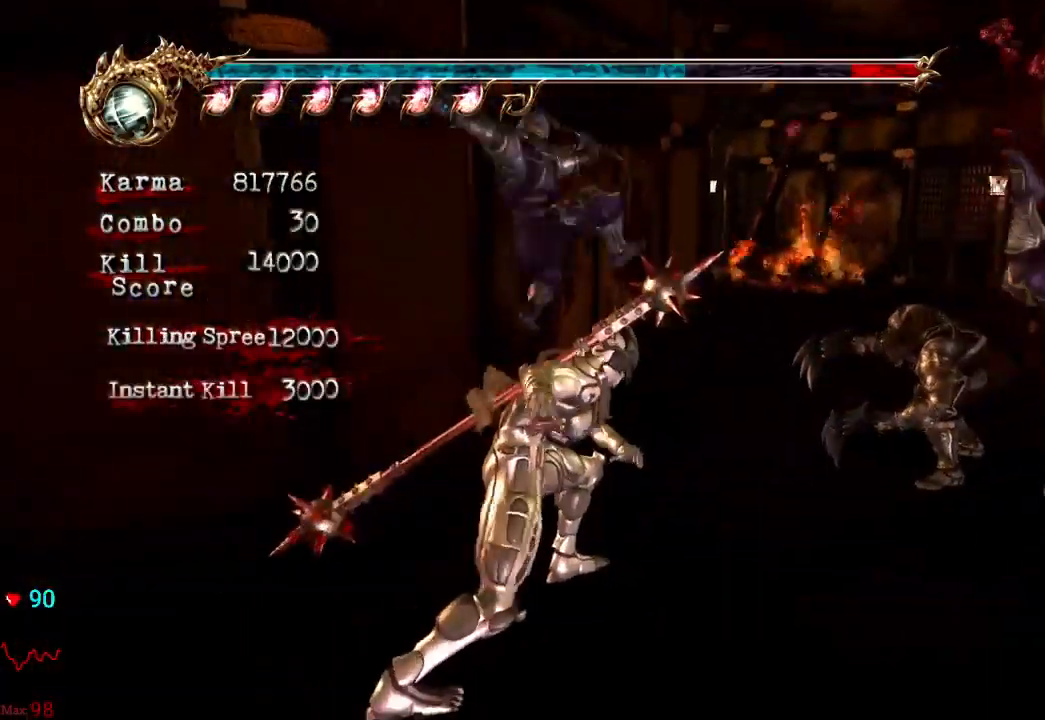
{"dt_ms": 500, "buttons": ["A"], "left_stick": "up-right", "right_stick": "center"}
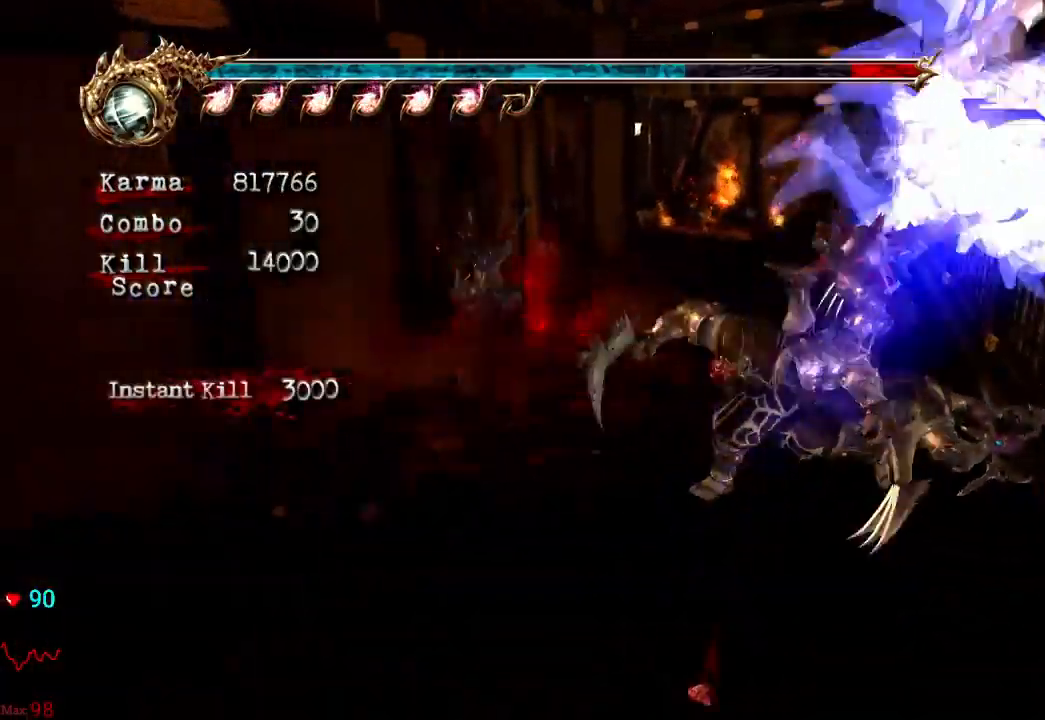
{"dt_ms": 1000, "buttons": ["L2"], "left_stick": "center", "right_stick": "center"}
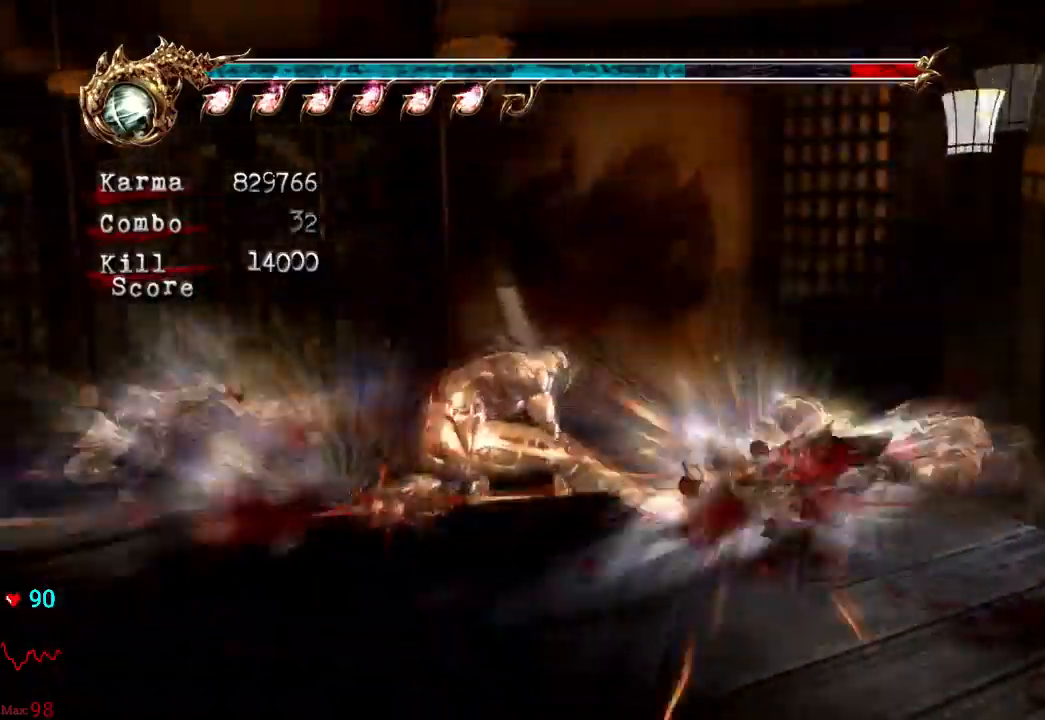
{"dt_ms": 500, "buttons": ["L2"], "left_stick": "left", "right_stick": "center", "events": [[450, "left_stick", "left"]]}
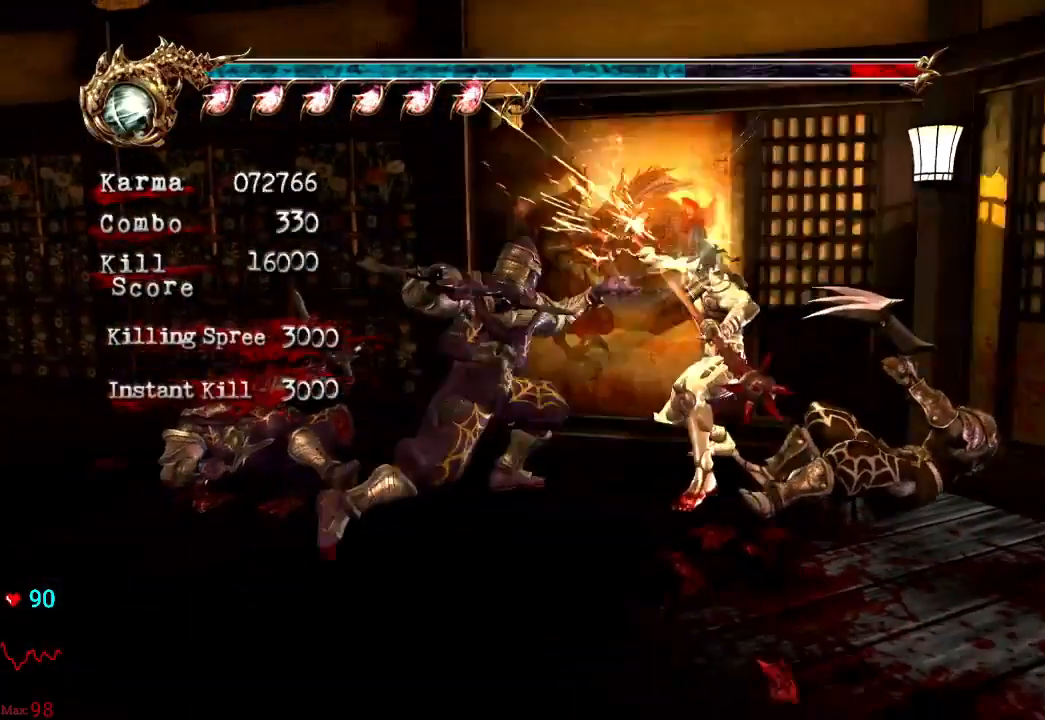
{"dt_ms": 500, "buttons": ["L2"], "left_stick": "center", "right_stick": "center", "events": [[500, "left_stick", "center"]]}
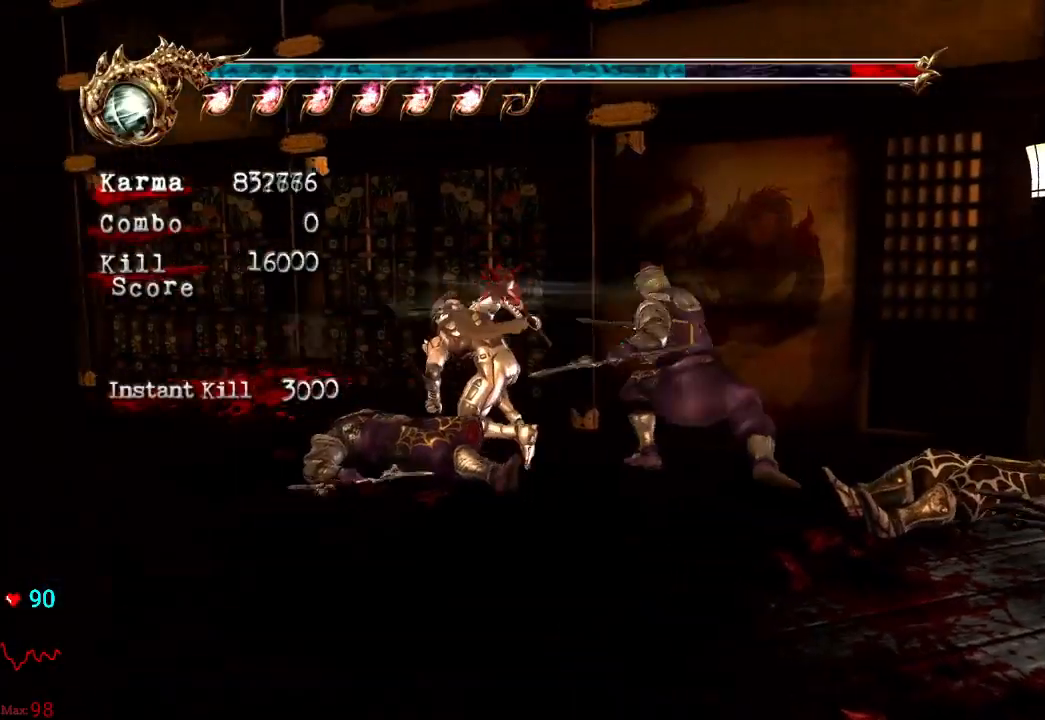
{"dt_ms": 500, "buttons": ["L2"], "left_stick": "up-left", "right_stick": "center", "events": [[133, "left_stick", "left"], [250, "left_stick", "center"], [300, "left_stick", "left"], [433, "left_stick", "up-left"]]}
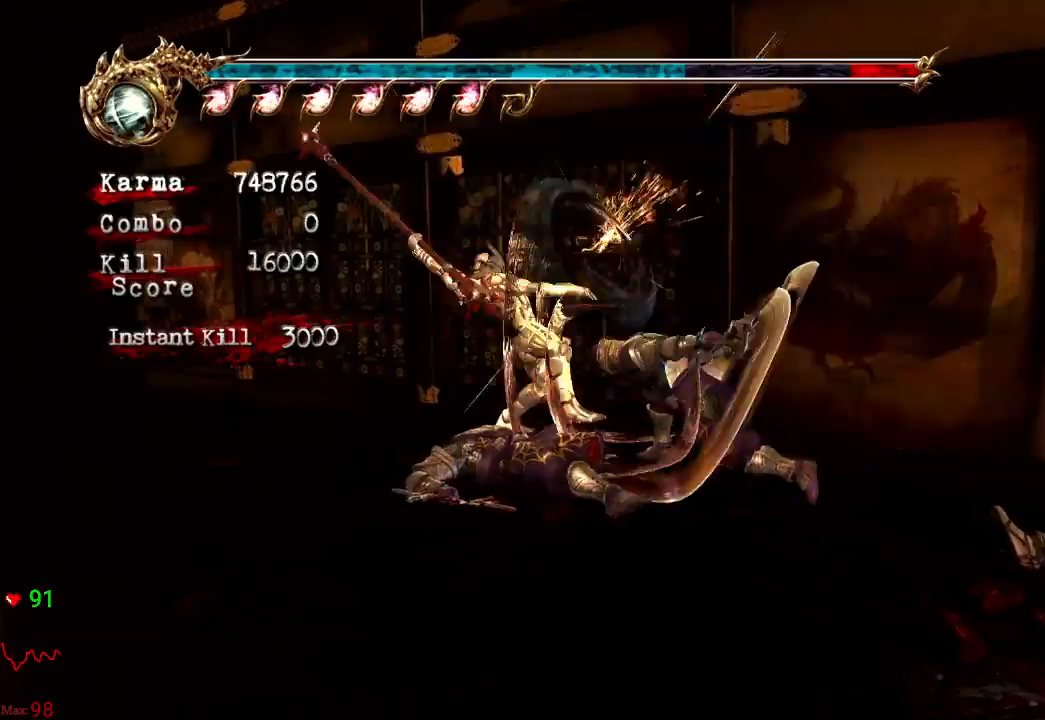
{"dt_ms": 500, "buttons": ["L2"], "left_stick": "center", "right_stick": "center", "events": [[133, "A", "down"], [300, "A", "up"], [300, "left_stick", "center"]]}
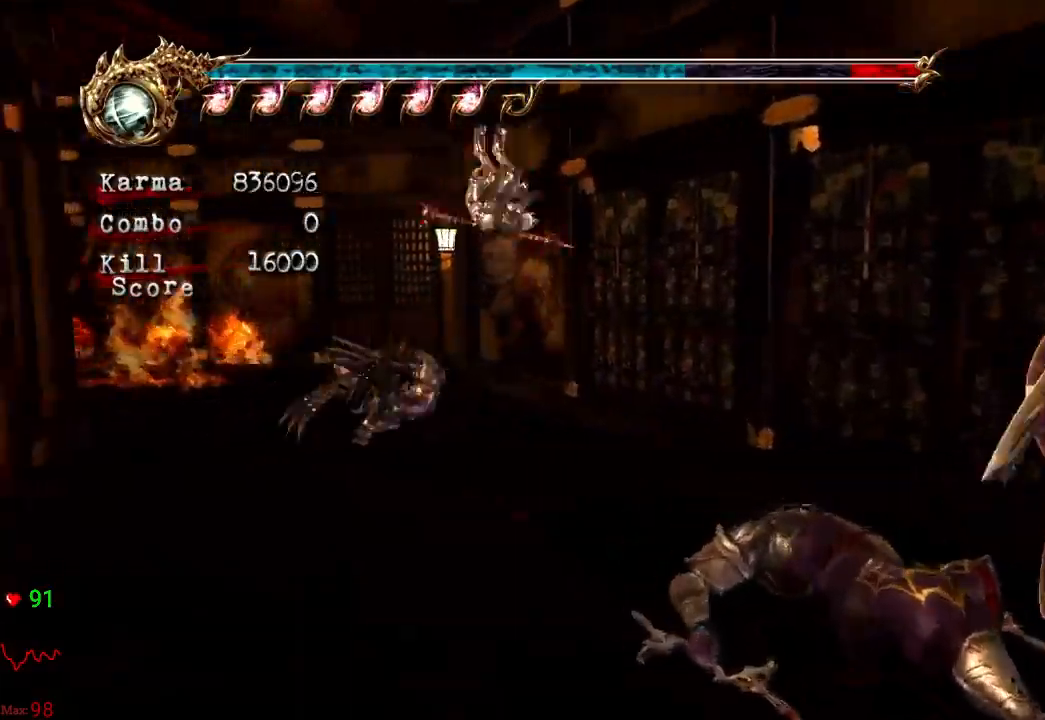
{"dt_ms": 500, "buttons": ["L2"], "left_stick": "up", "right_stick": "center", "events": [[50, "B", "down"], [267, "B", "up"], [417, "left_stick", "up"]]}
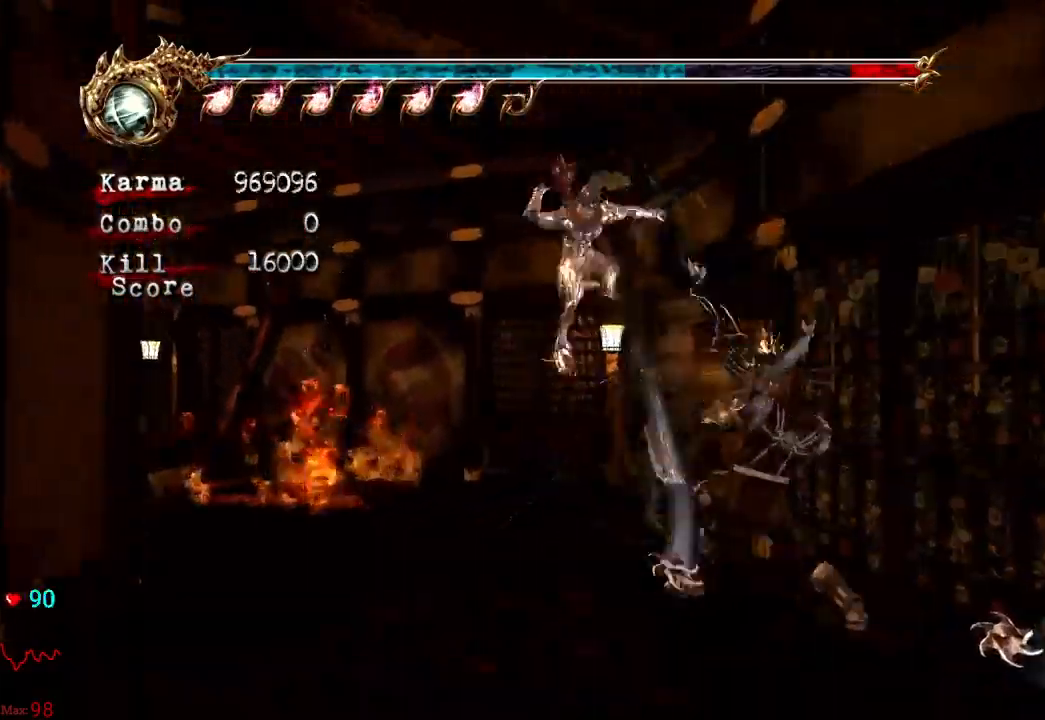
{"dt_ms": 500, "buttons": ["Y", "L2"], "left_stick": "center", "right_stick": "center", "events": [[33, "left_stick", "left"], [100, "left_stick", "down"], [167, "Y", "down"], [167, "left_stick", "right"], [233, "left_stick", "center"]]}
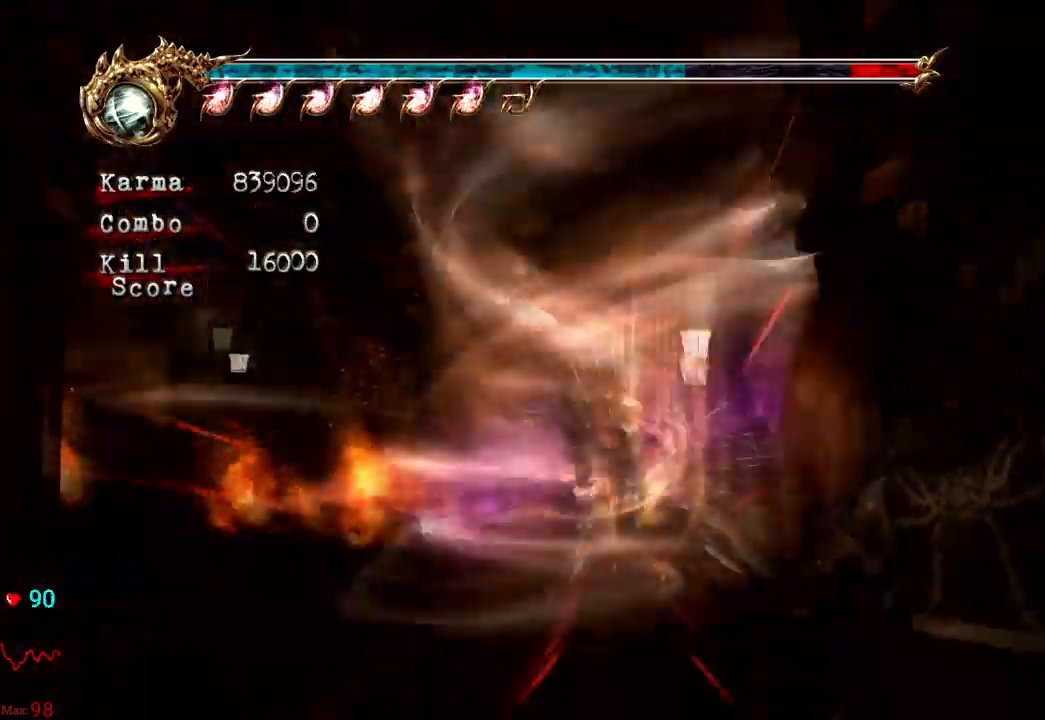
{"dt_ms": 500, "buttons": [], "left_stick": "down", "right_stick": "center", "events": [[267, "L2", "up"], [267, "left_stick", "down"], [317, "Y", "up"]]}
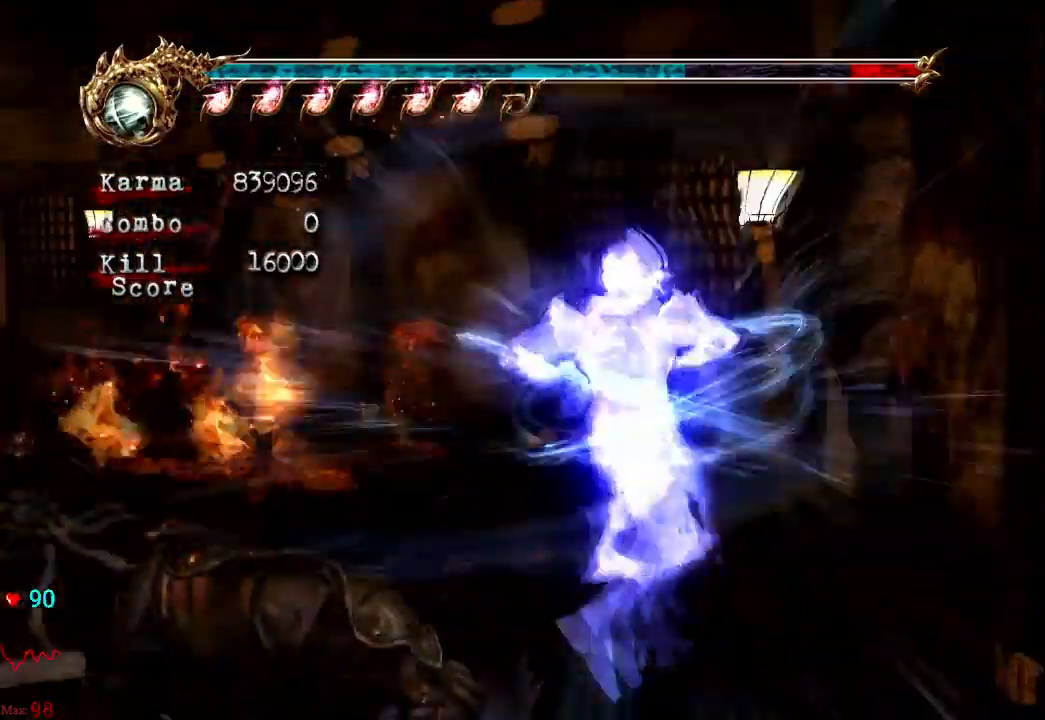
{"dt_ms": 500, "buttons": [], "left_stick": "down-left", "right_stick": "center", "events": [[200, "left_stick", "down-left"]]}
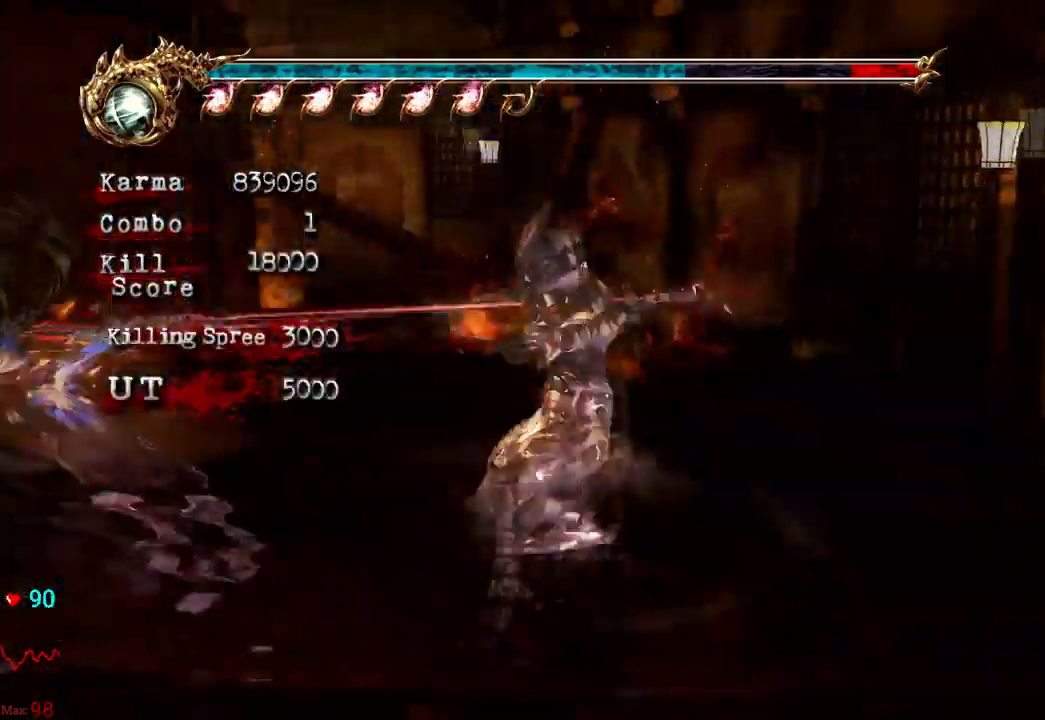
{"dt_ms": 500, "buttons": [], "left_stick": "down", "right_stick": "center", "events": [[300, "left_stick", "down"]]}
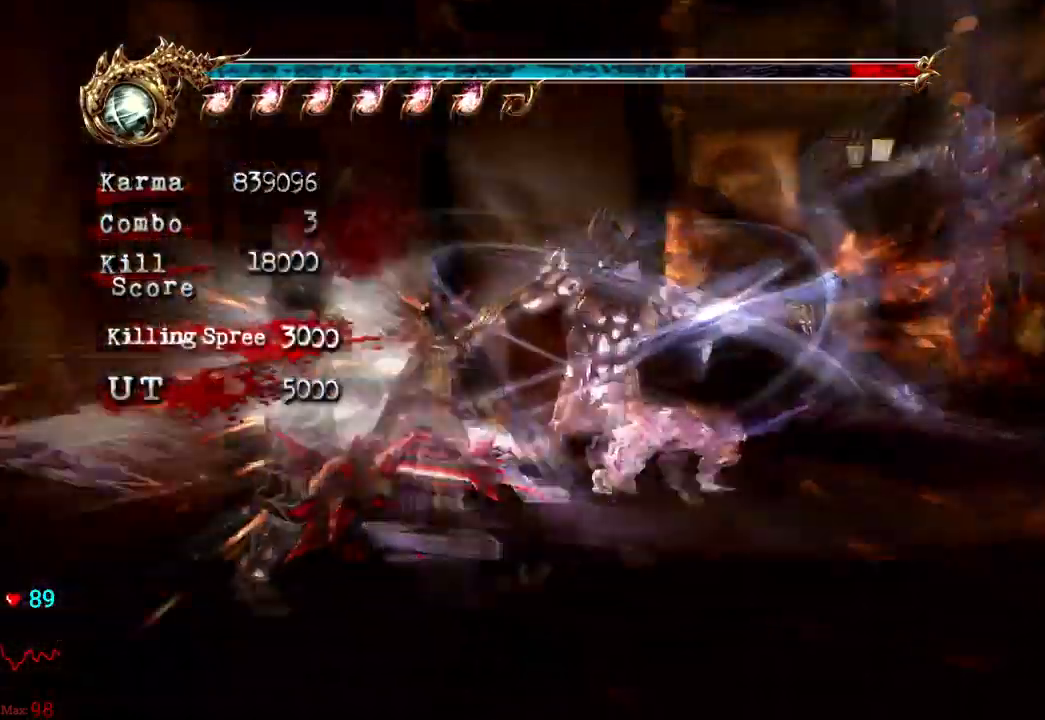
{"dt_ms": 500, "buttons": [], "left_stick": "down", "right_stick": "center"}
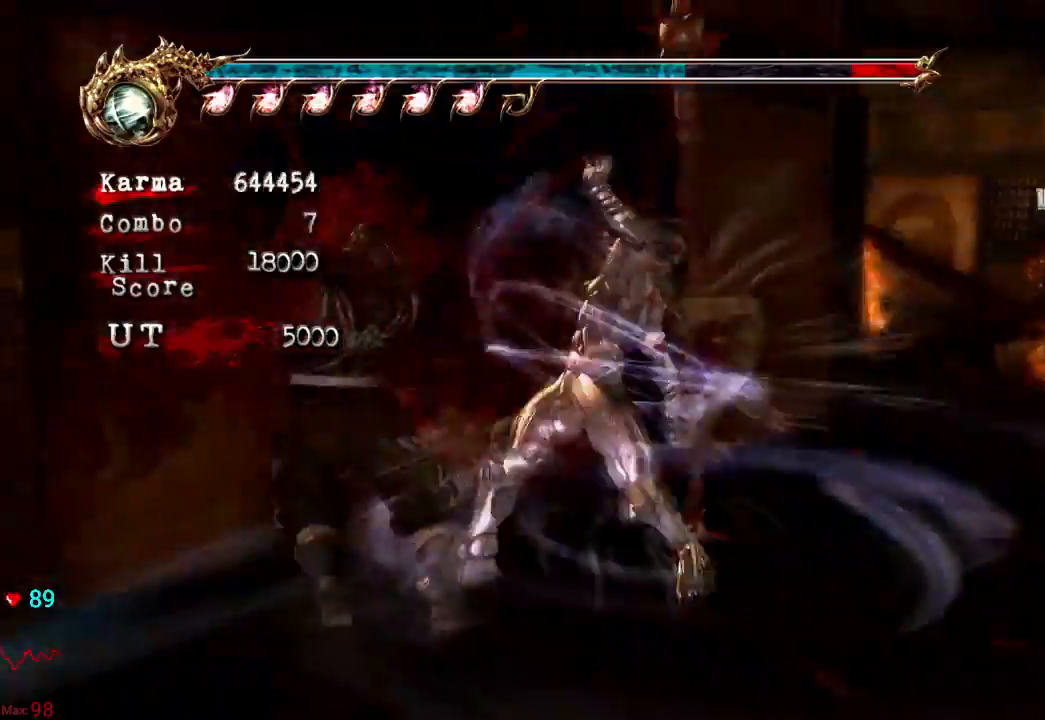
{"dt_ms": 500, "buttons": [], "left_stick": "down", "right_stick": "center", "events": []}
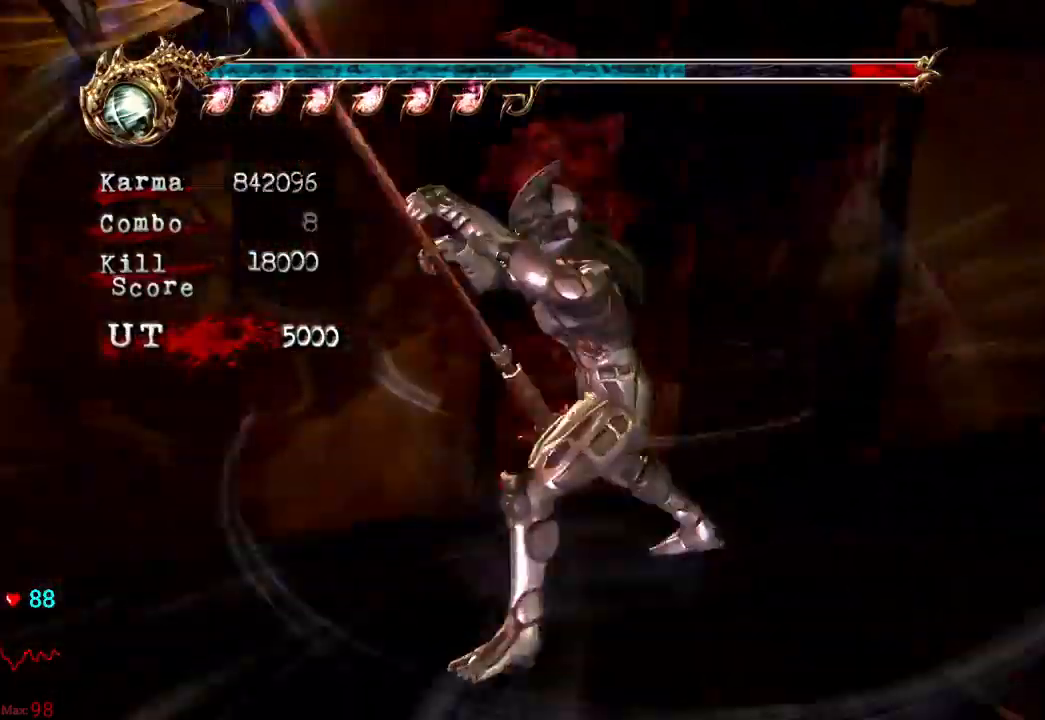
{"dt_ms": 500, "buttons": ["Y"], "left_stick": "down", "right_stick": "center", "events": [[267, "Y", "down"], [317, "Y", "up"], [417, "Y", "down"]]}
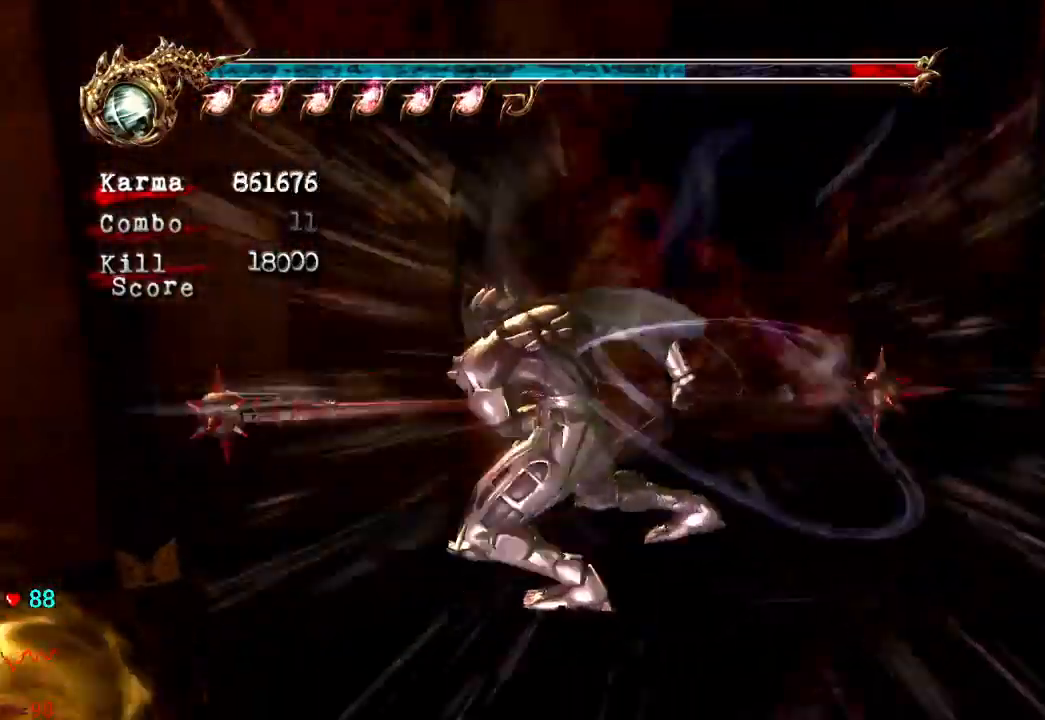
{"dt_ms": 500, "buttons": ["Y"], "left_stick": "down-left", "right_stick": "center"}
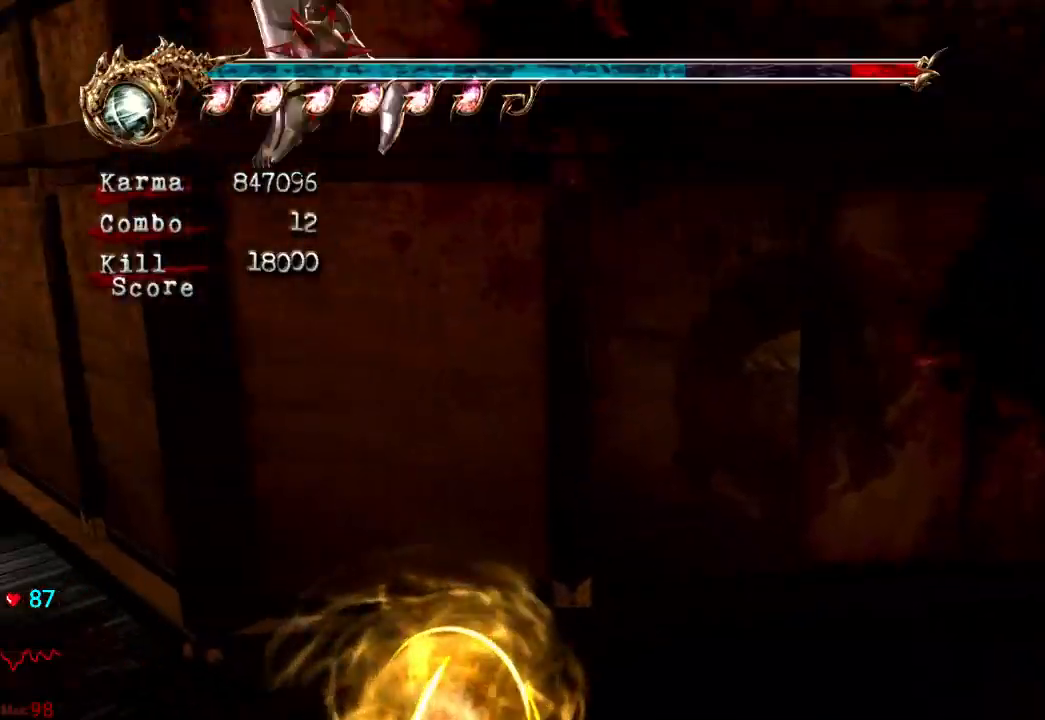
{"dt_ms": 500, "buttons": [], "left_stick": "center", "right_stick": "center", "events": [[100, "Y", "up"], [133, "left_stick", "down"], [150, "Y", "down"], [233, "left_stick", "center"], [250, "Y", "up"]]}
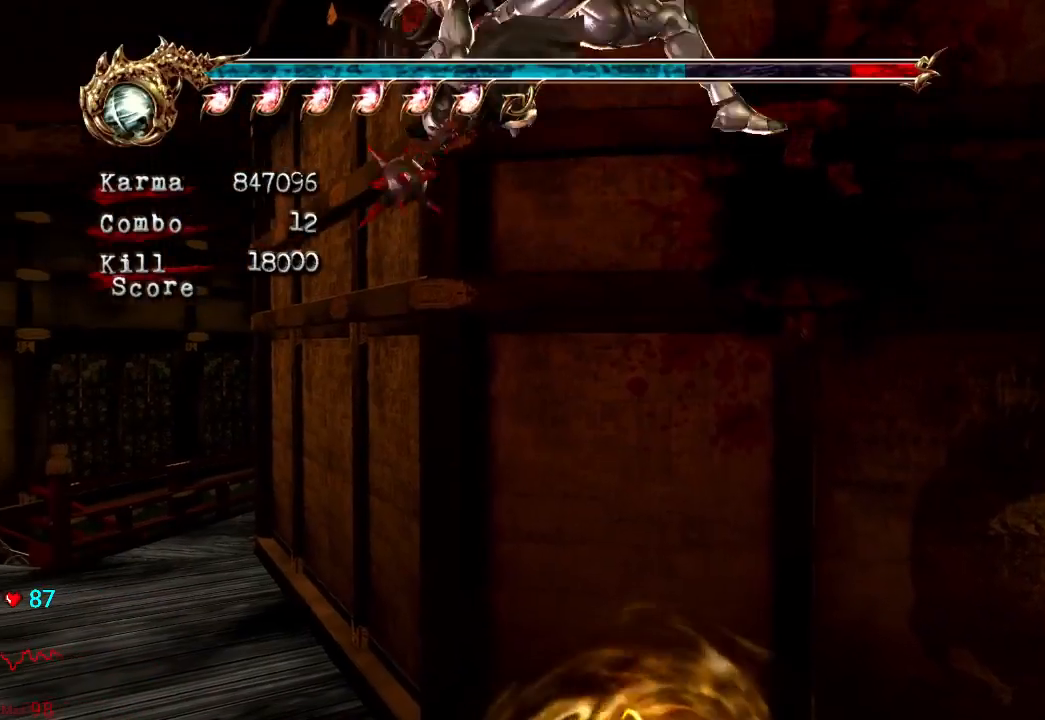
{"dt_ms": 1000, "buttons": [], "left_stick": "center", "right_stick": "center"}
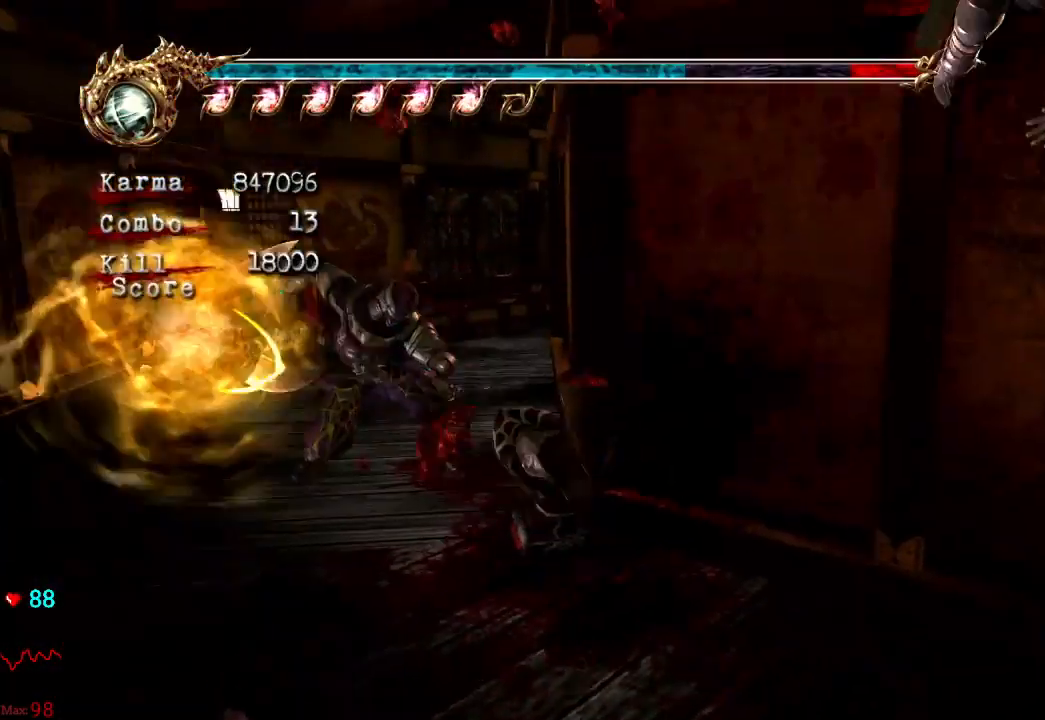
{"dt_ms": 500, "buttons": ["L2"], "left_stick": "center", "right_stick": "center", "events": [[183, "L2", "down"]]}
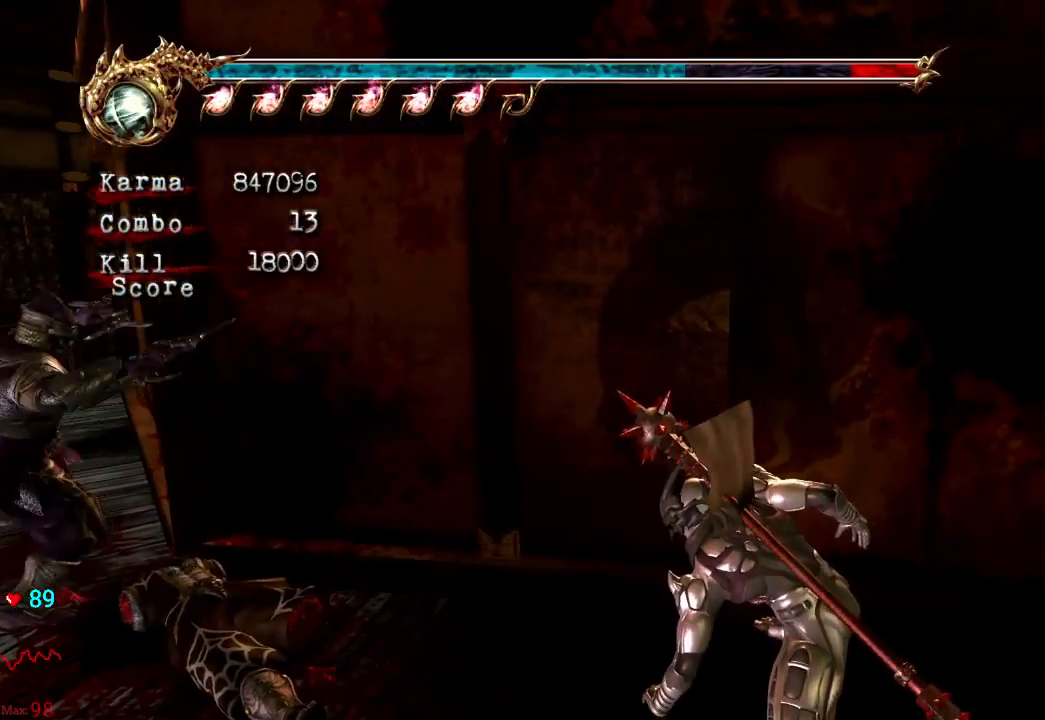
{"dt_ms": 500, "buttons": ["L2"], "left_stick": "center", "right_stick": "center", "events": [[183, "left_stick", "right"], [450, "left_stick", "center"]]}